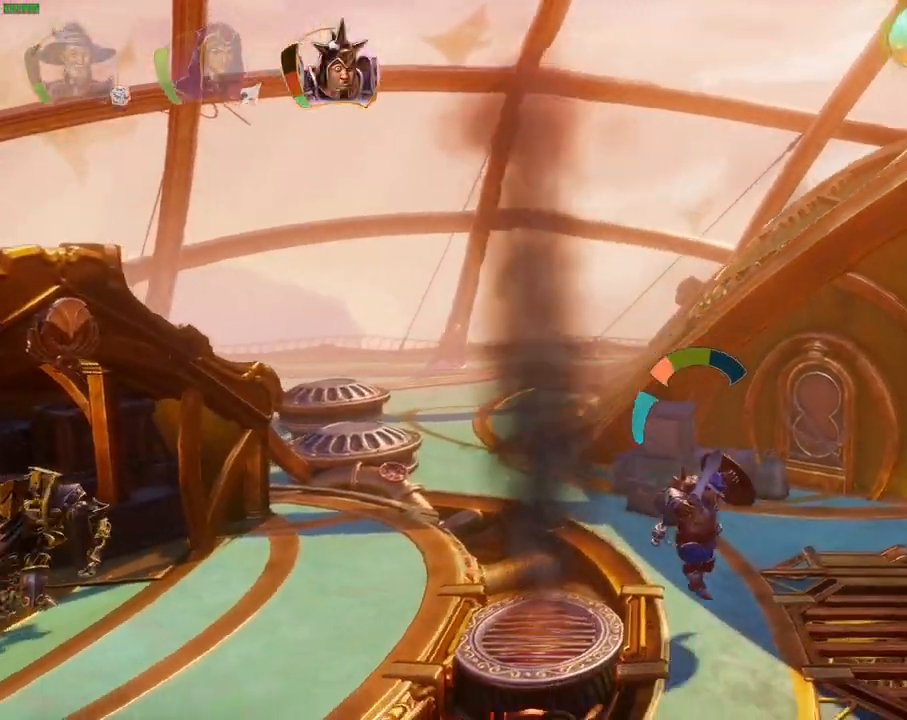
Gameplay with a controller (PlayStation layout); each line is a JSON object with the inputs held at the frame after it (dt_ms = milliseconds from this image to that frame). "events" lists button and stick changes between this image and that frame as [ms after this image, input, new state], when the widget could be followed in between. Not read: HOME TOUCHPAD.
{"dt_ms": 1000, "buttons": ["DPAD_DOWN"], "left_stick": "center", "right_stick": "center", "events": [[750, "left_stick", "center"], [833, "DPAD_DOWN", "down"]]}
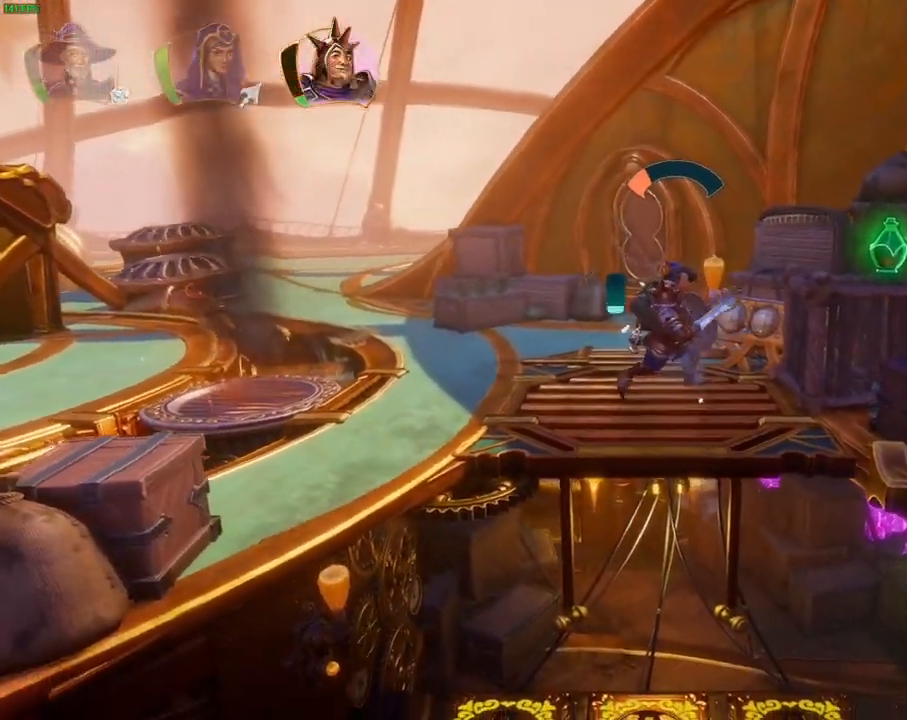
{"dt_ms": 500, "buttons": ["DPAD_DOWN"], "left_stick": "center", "right_stick": "center", "events": []}
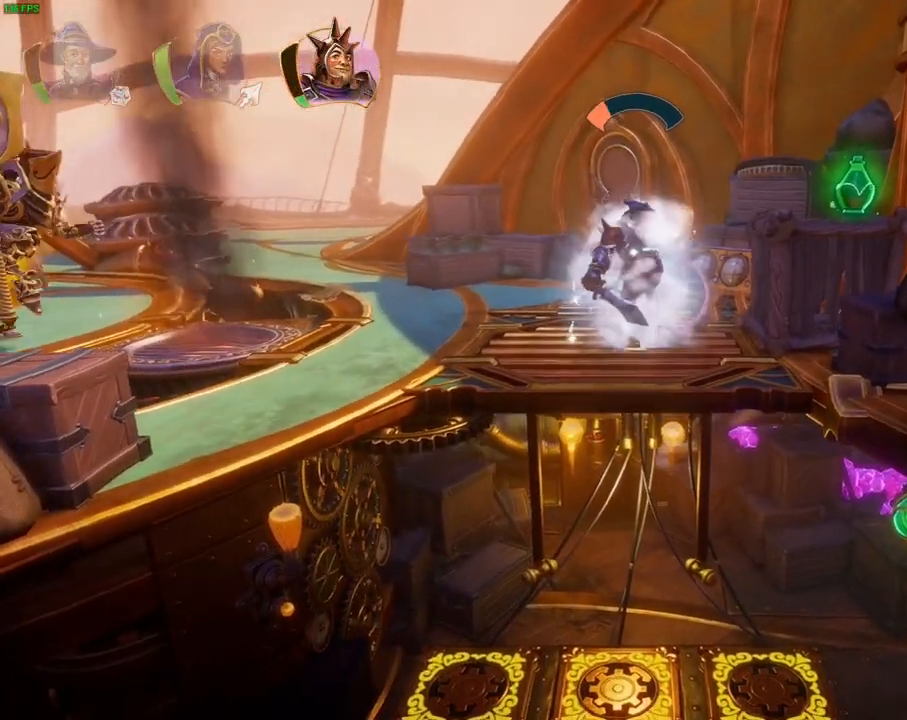
{"dt_ms": 500, "buttons": [], "left_stick": "center", "right_stick": "center", "events": [[33, "DPAD_DOWN", "up"], [383, "DPAD_DOWN", "down"], [500, "DPAD_DOWN", "up"]]}
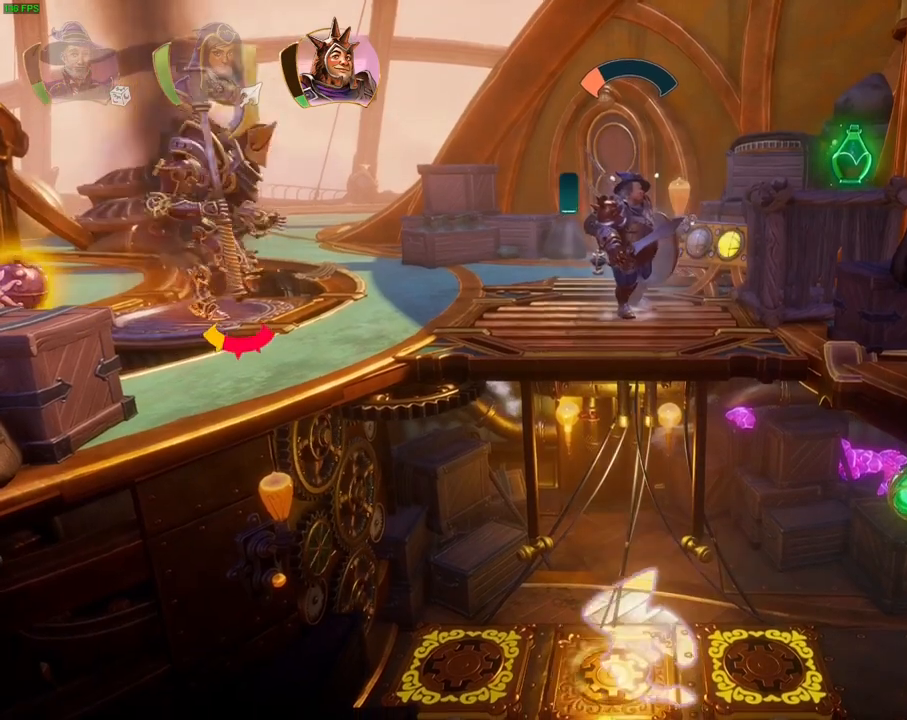
{"dt_ms": 500, "buttons": [], "left_stick": "center", "right_stick": "center", "events": [[350, "R1", "down"], [467, "R1", "up"]]}
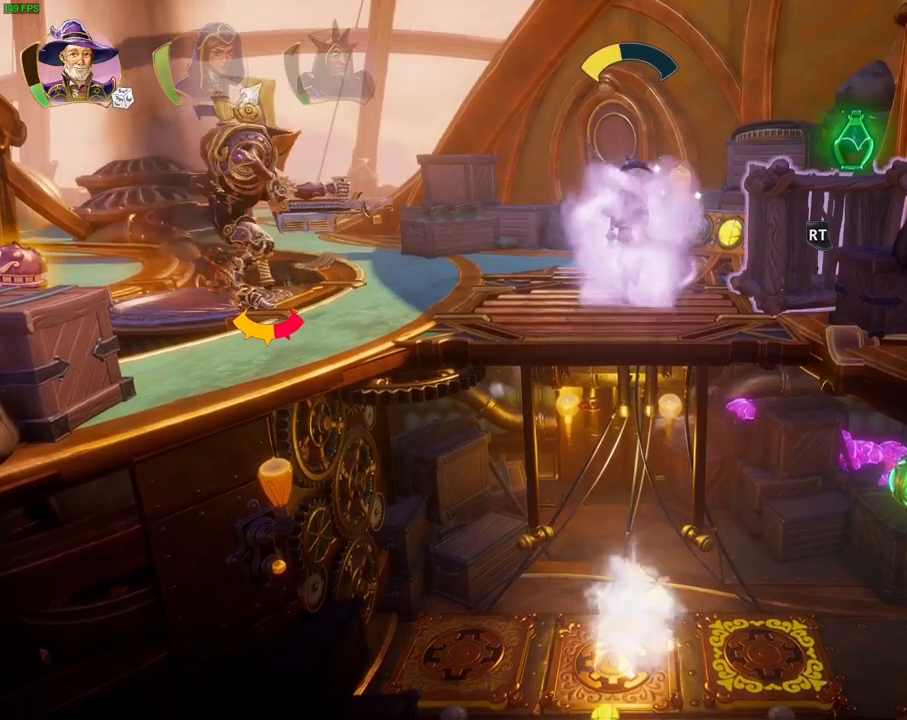
{"dt_ms": 500, "buttons": ["R1"], "left_stick": "center", "right_stick": "center", "events": [[433, "R1", "down"]]}
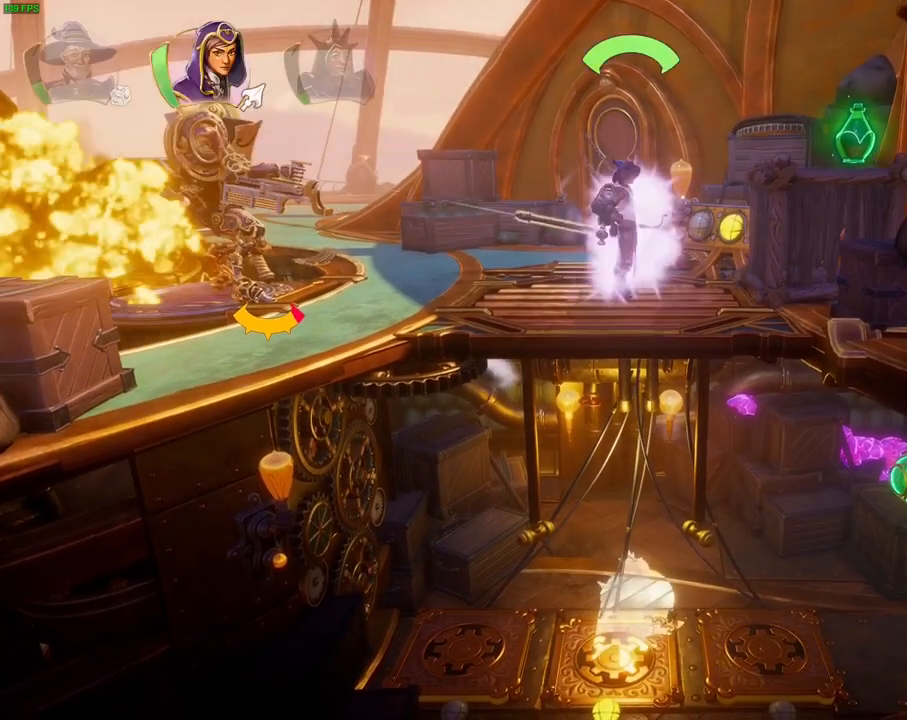
{"dt_ms": 500, "buttons": [], "left_stick": "center", "right_stick": "down", "events": [[17, "R1", "up"], [100, "right_stick", "down"], [350, "DPAD_RIGHT", "down"], [500, "DPAD_RIGHT", "up"]]}
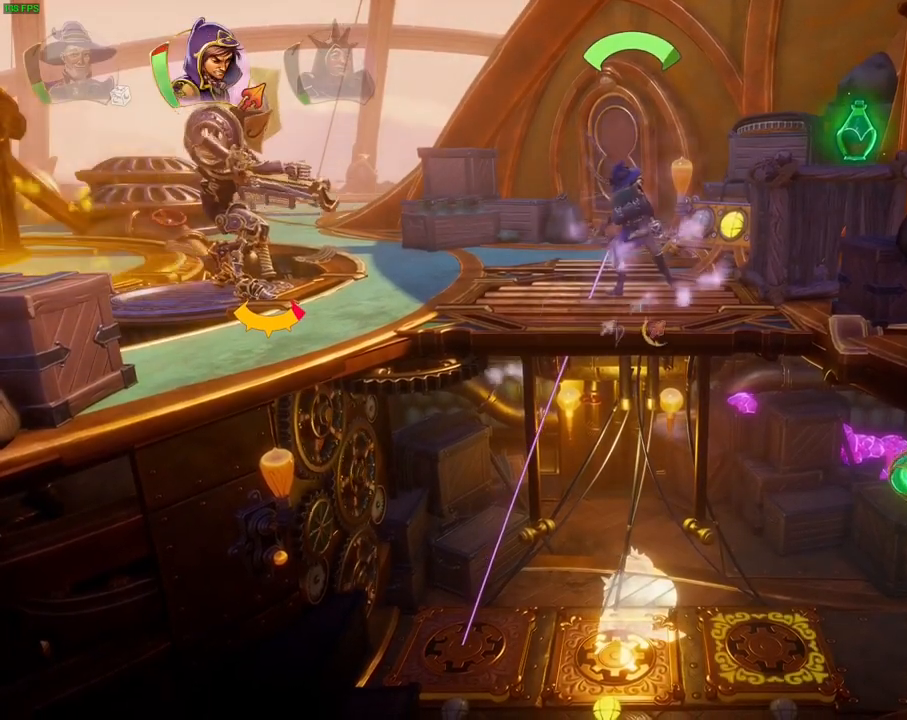
{"dt_ms": 500, "buttons": [], "left_stick": "center", "right_stick": "down", "events": []}
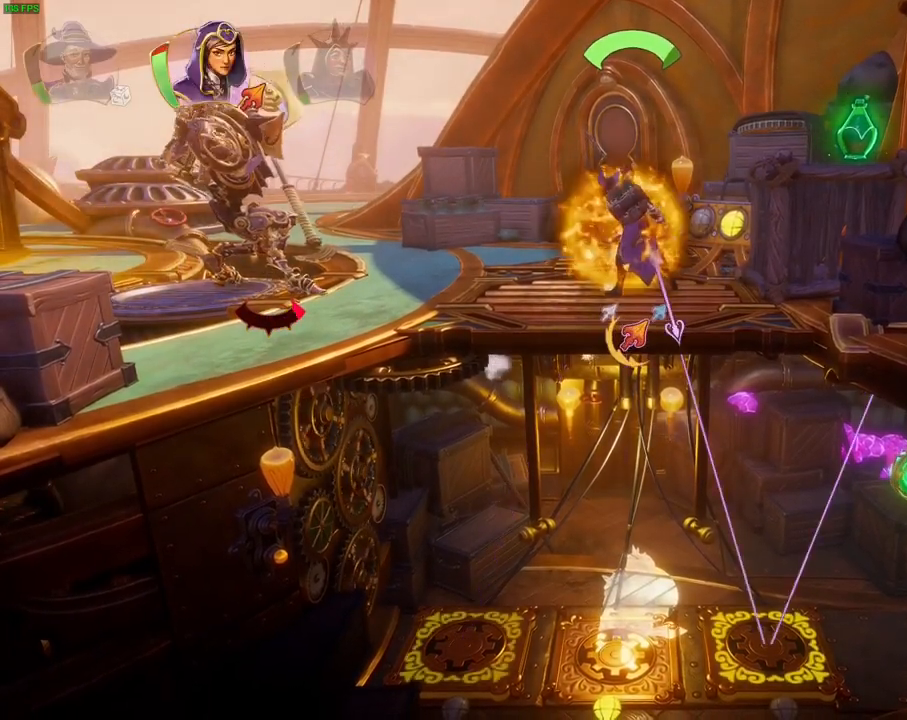
{"dt_ms": 500, "buttons": [], "left_stick": "center", "right_stick": "down", "events": [[67, "DPAD_RIGHT", "down"], [167, "DPAD_RIGHT", "up"]]}
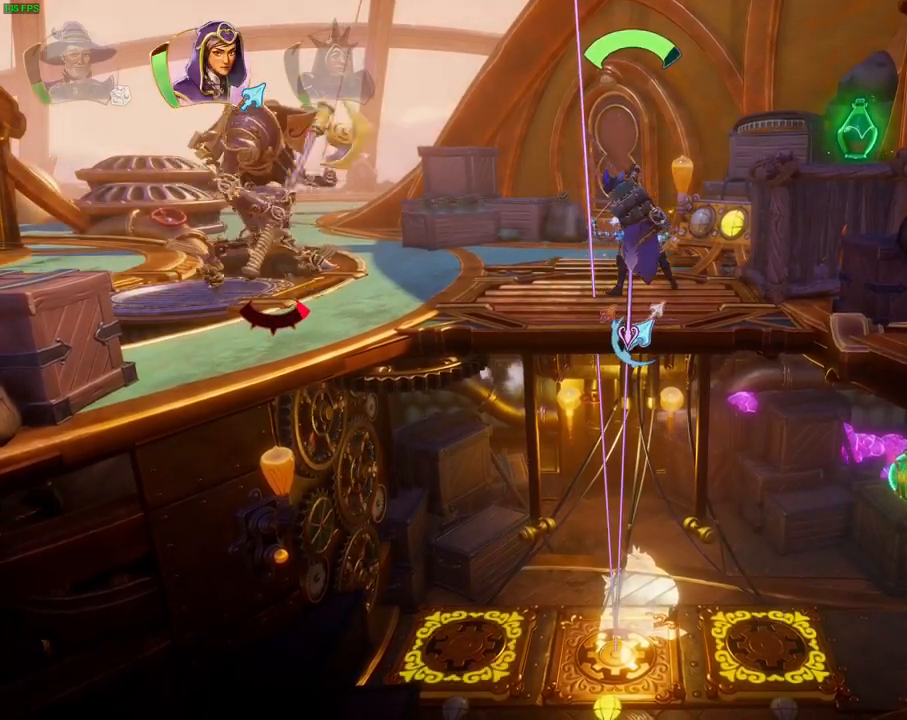
{"dt_ms": 500, "buttons": [], "left_stick": "center", "right_stick": "center", "events": [[200, "right_stick", "center"]]}
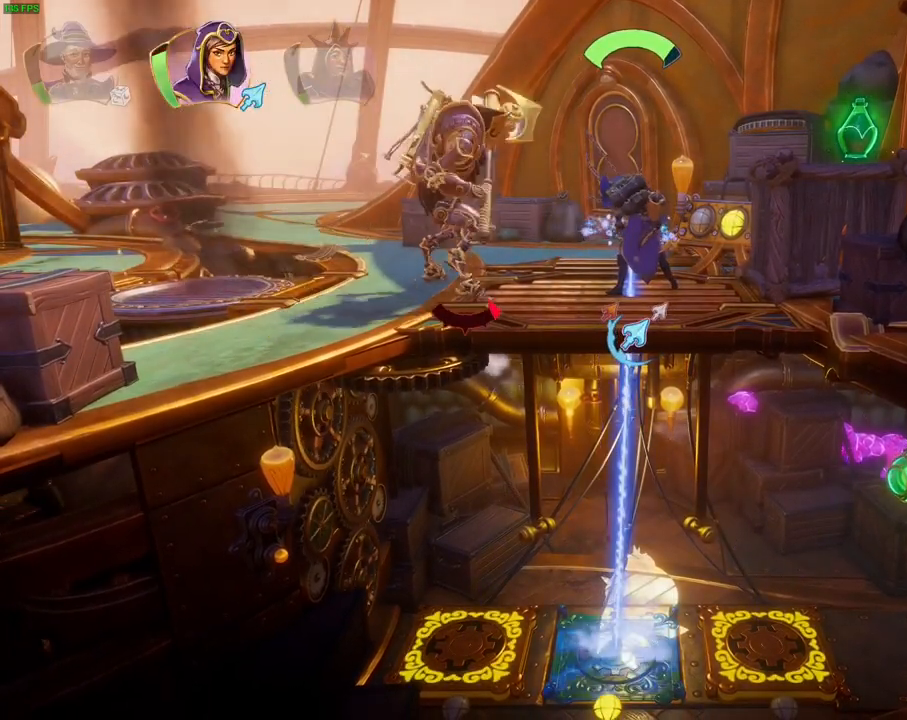
{"dt_ms": 500, "buttons": [], "left_stick": "center", "right_stick": "center", "events": [[367, "R1", "down"], [450, "R1", "up"]]}
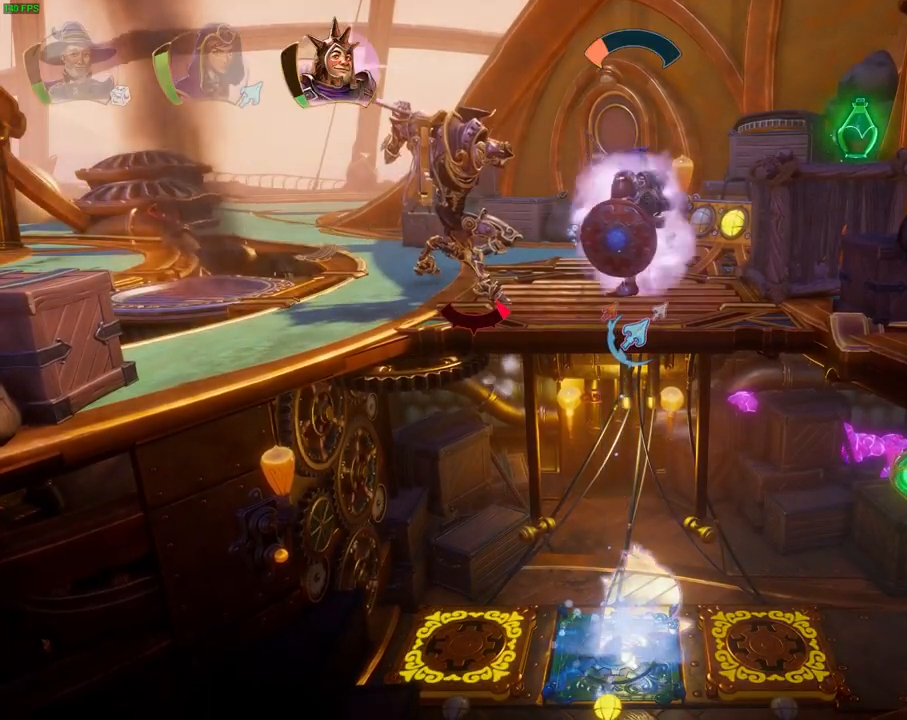
{"dt_ms": 500, "buttons": [], "left_stick": "right", "right_stick": "center", "events": [[100, "DPAD_DOWN", "down"], [200, "DPAD_DOWN", "up"], [283, "left_stick", "right"]]}
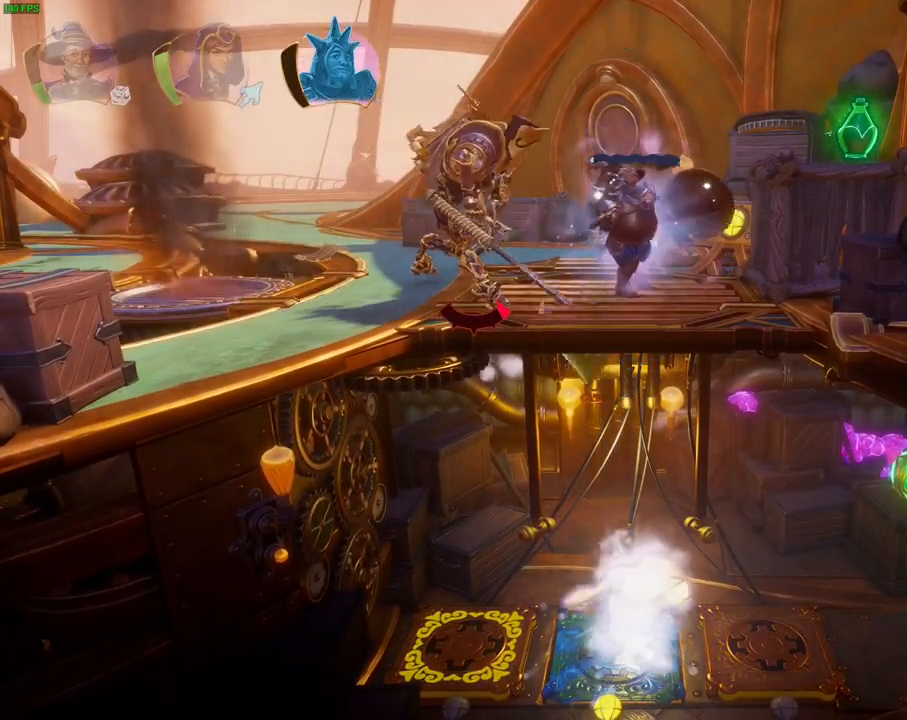
{"dt_ms": 500, "buttons": ["CROSS"], "left_stick": "right", "right_stick": "center", "events": [[450, "CROSS", "down"]]}
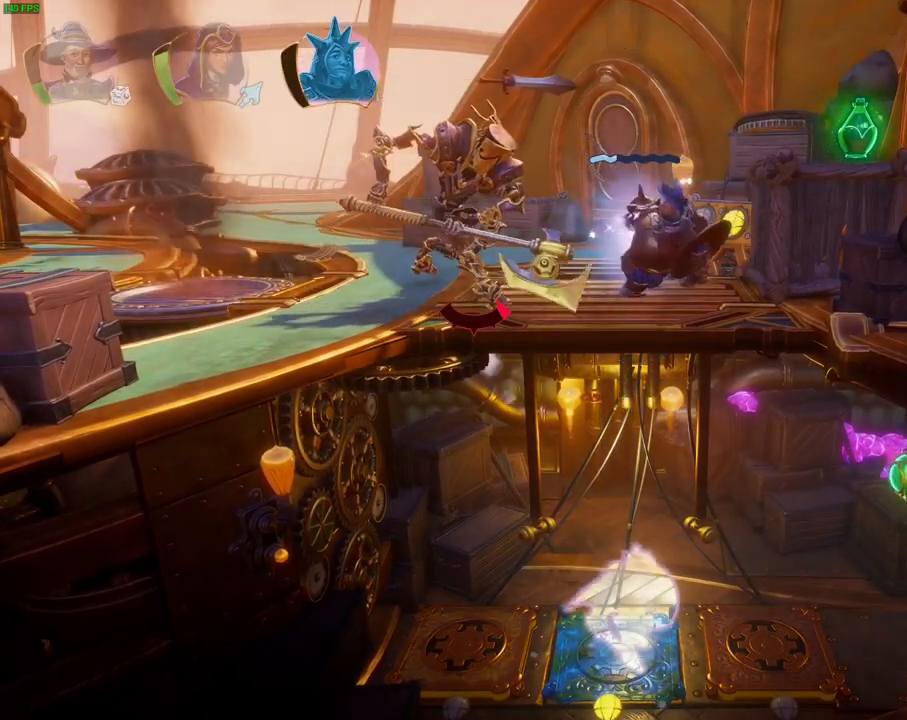
{"dt_ms": 500, "buttons": [], "left_stick": "center", "right_stick": "center", "events": [[117, "CROSS", "up"], [233, "left_stick", "center"], [383, "DPAD_DOWN", "down"], [500, "DPAD_DOWN", "up"]]}
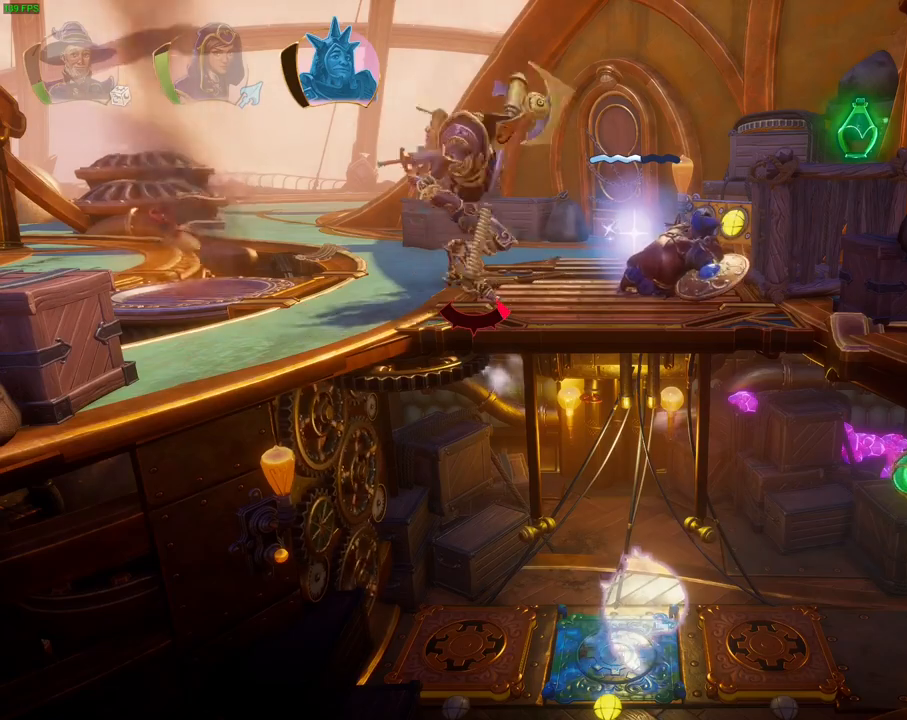
{"dt_ms": 1000, "buttons": [], "left_stick": "center", "right_stick": "center", "events": [[117, "left_stick", "right"], [283, "left_stick", "center"], [500, "left_stick", "right"], [833, "left_stick", "center"]]}
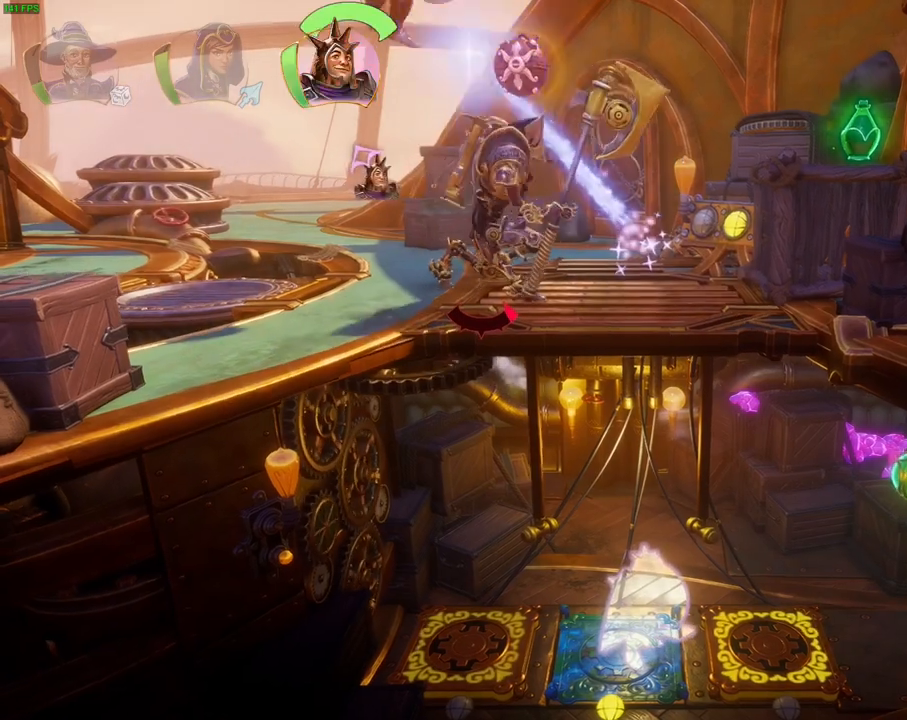
{"dt_ms": 500, "buttons": ["CROSS"], "left_stick": "right", "right_stick": "center", "events": [[117, "DPAD_DOWN", "down"], [217, "DPAD_DOWN", "up"], [300, "left_stick", "right"], [483, "CROSS", "down"]]}
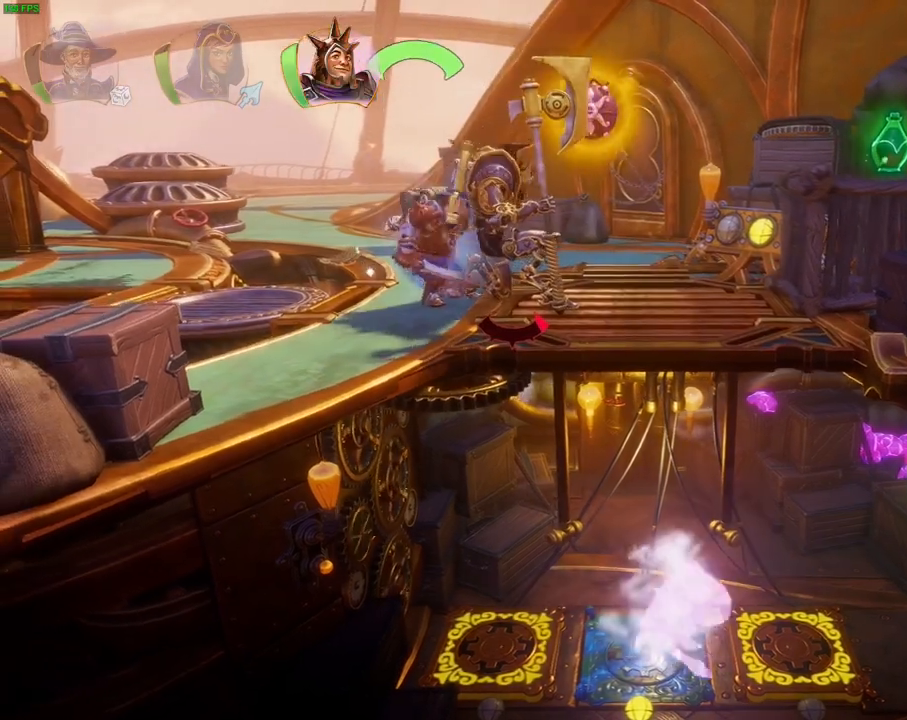
{"dt_ms": 500, "buttons": [], "left_stick": "center", "right_stick": "center", "events": [[167, "CROSS", "up"], [267, "left_stick", "center"]]}
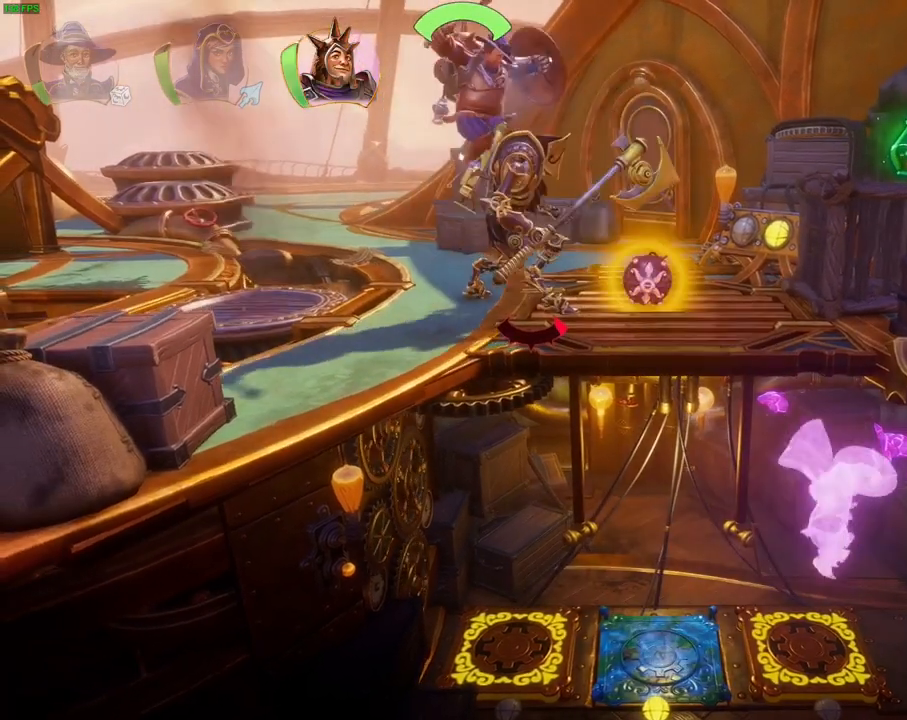
{"dt_ms": 500, "buttons": [], "left_stick": "center", "right_stick": "center", "events": [[317, "DPAD_DOWN", "down"], [433, "DPAD_DOWN", "up"]]}
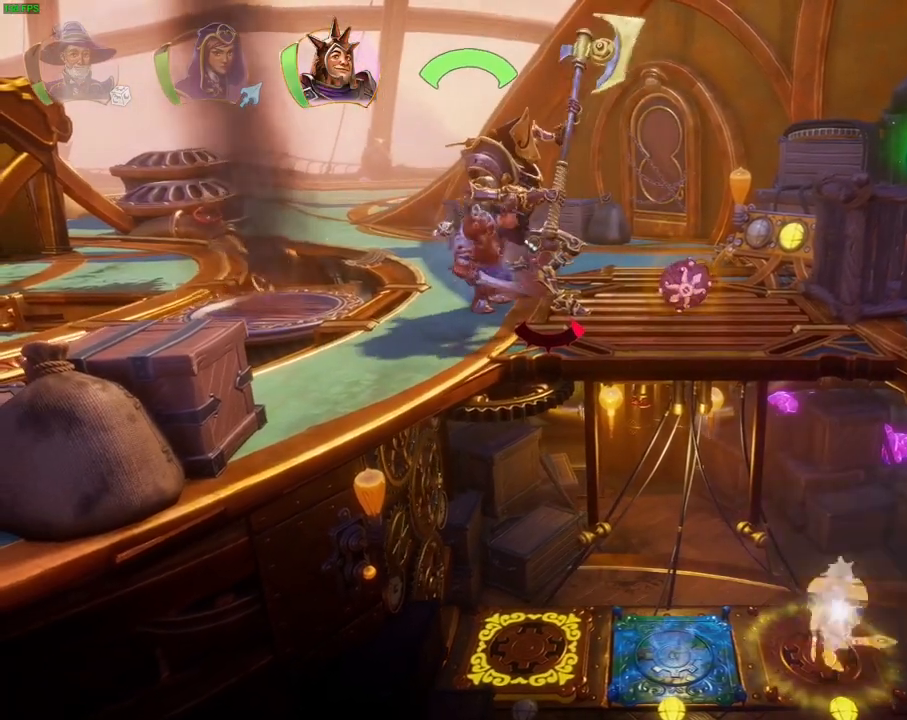
{"dt_ms": 1000, "buttons": [], "left_stick": "right", "right_stick": "center", "events": [[267, "R1", "down"], [400, "R1", "up"], [500, "CROSS", "down"], [500, "left_stick", "right"], [833, "CROSS", "up"], [867, "R1", "down"], [1000, "R1", "up"]]}
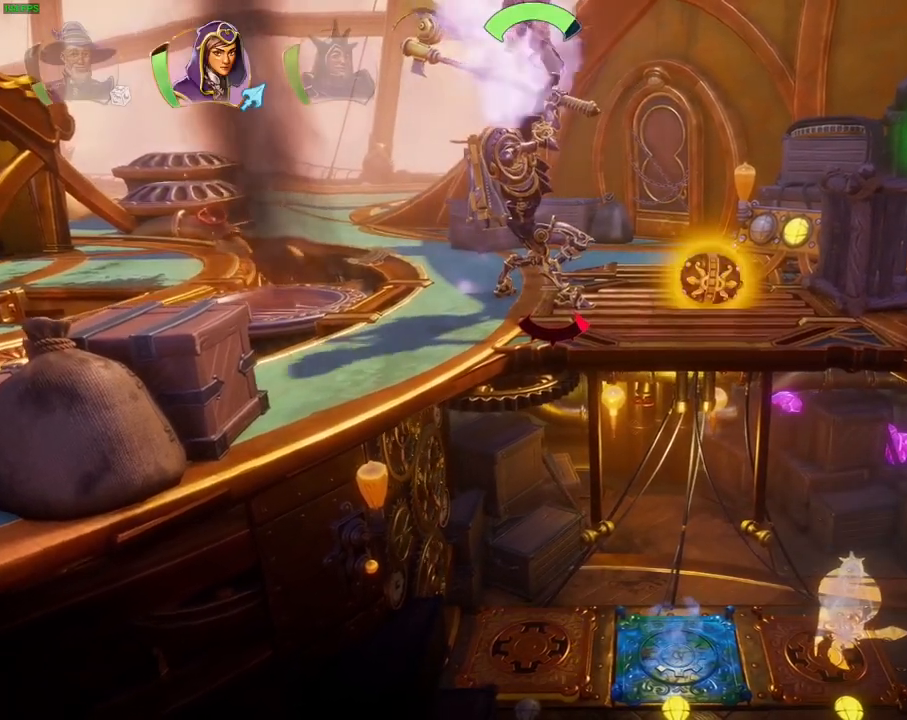
{"dt_ms": 500, "buttons": ["DPAD_RIGHT"], "left_stick": "center", "right_stick": "down-left", "events": [[183, "right_stick", "down-left"], [233, "left_stick", "center"], [400, "DPAD_RIGHT", "down"]]}
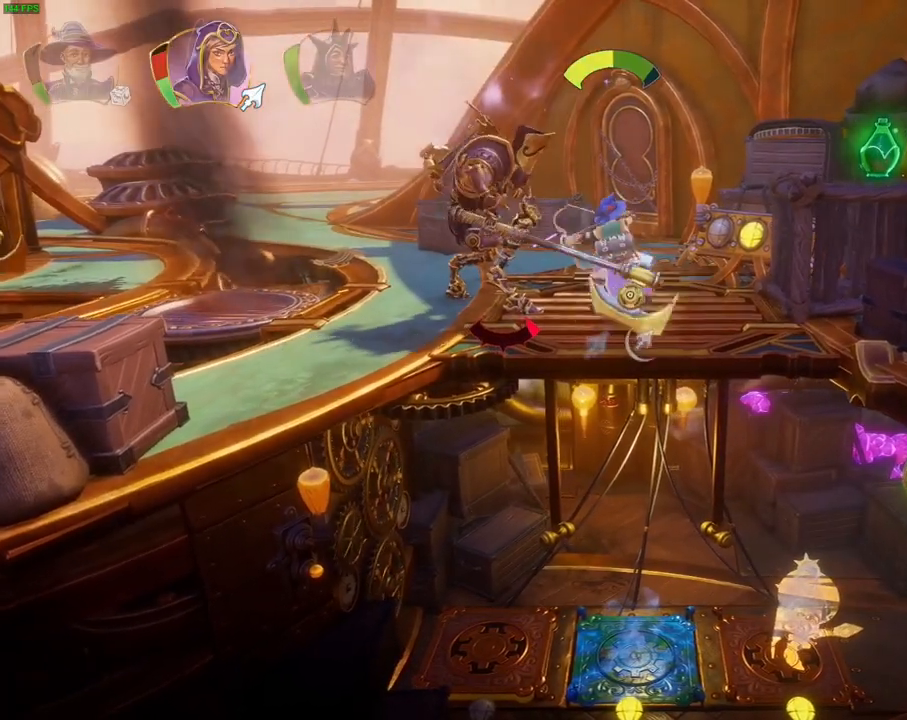
{"dt_ms": 500, "buttons": [], "left_stick": "center", "right_stick": "down-left", "events": [[33, "DPAD_RIGHT", "up"]]}
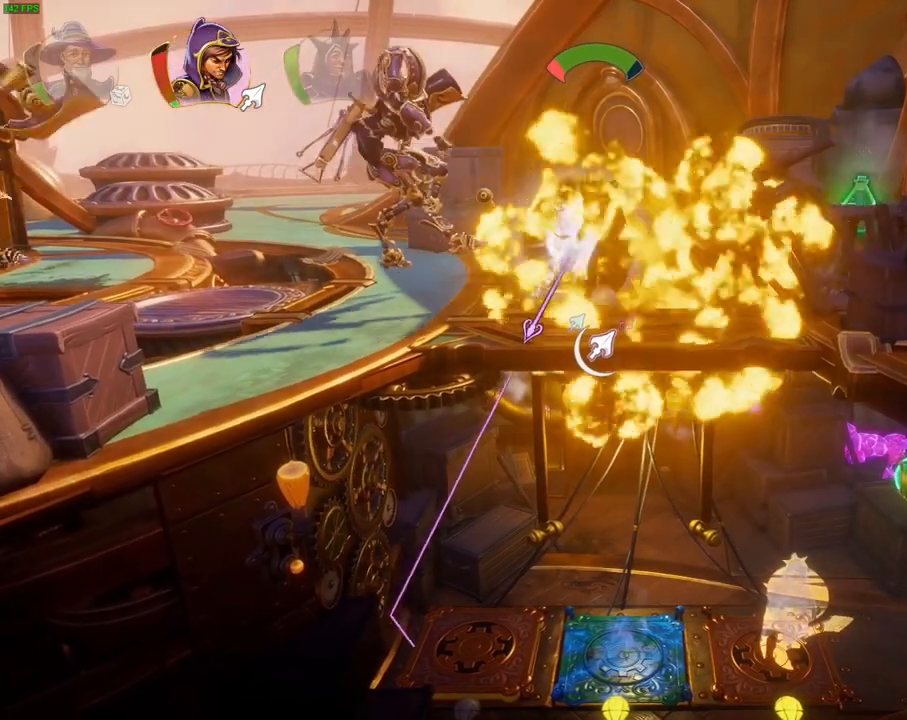
{"dt_ms": 500, "buttons": [], "left_stick": "center", "right_stick": "down-left", "events": []}
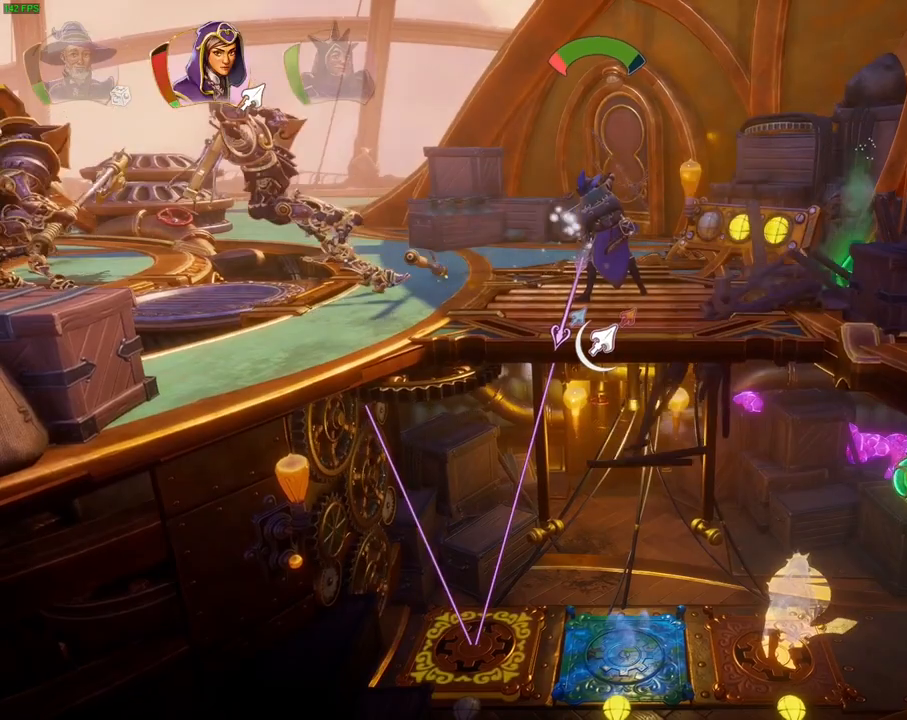
{"dt_ms": 500, "buttons": [], "left_stick": "center", "right_stick": "center", "events": [[67, "right_stick", "center"]]}
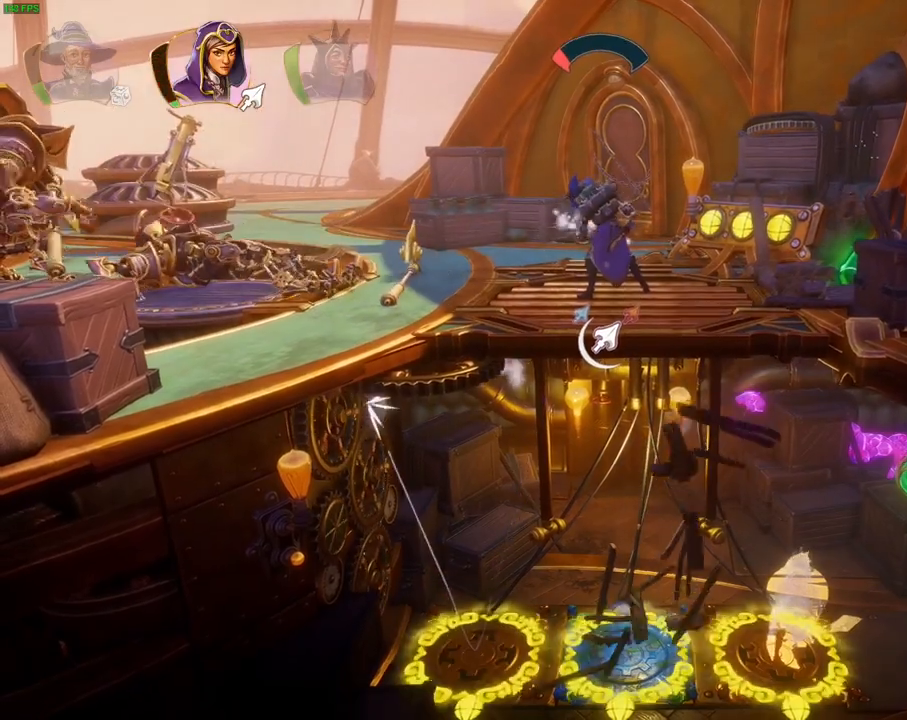
{"dt_ms": 500, "buttons": [], "left_stick": "right", "right_stick": "center", "events": [[233, "left_stick", "right"]]}
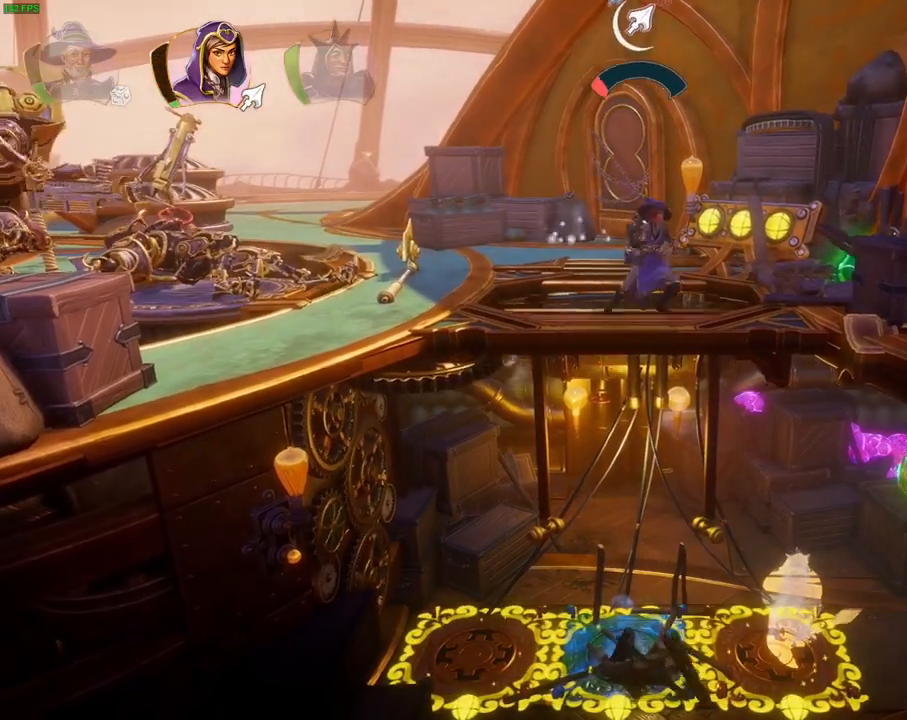
{"dt_ms": 500, "buttons": [], "left_stick": "right", "right_stick": "center", "events": [[67, "R1", "down"], [167, "R1", "up"], [233, "left_stick", "center"], [400, "left_stick", "right"]]}
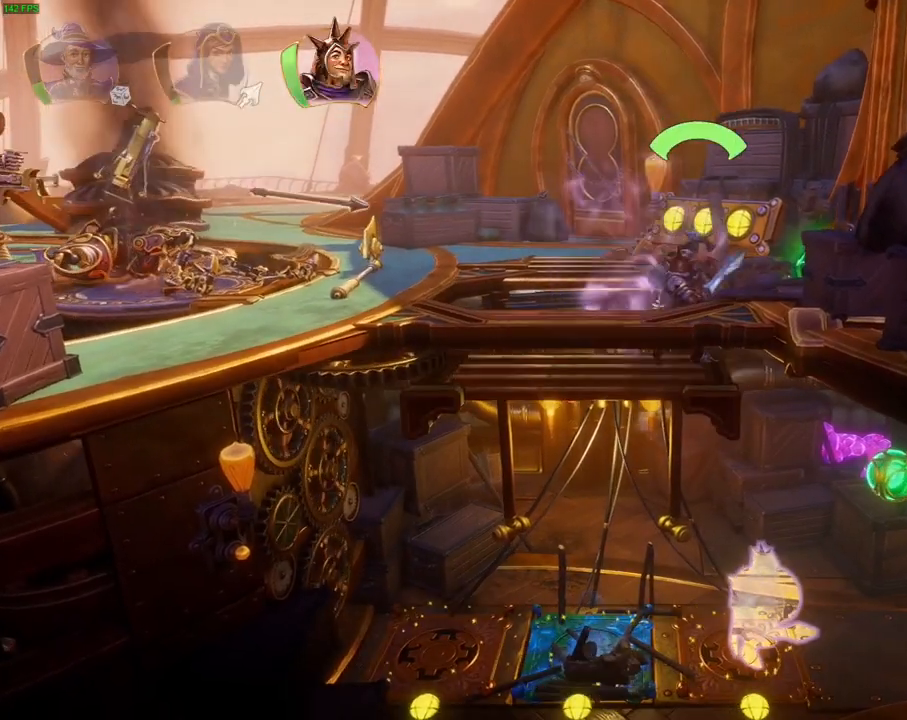
{"dt_ms": 500, "buttons": [], "left_stick": "right", "right_stick": "center", "events": []}
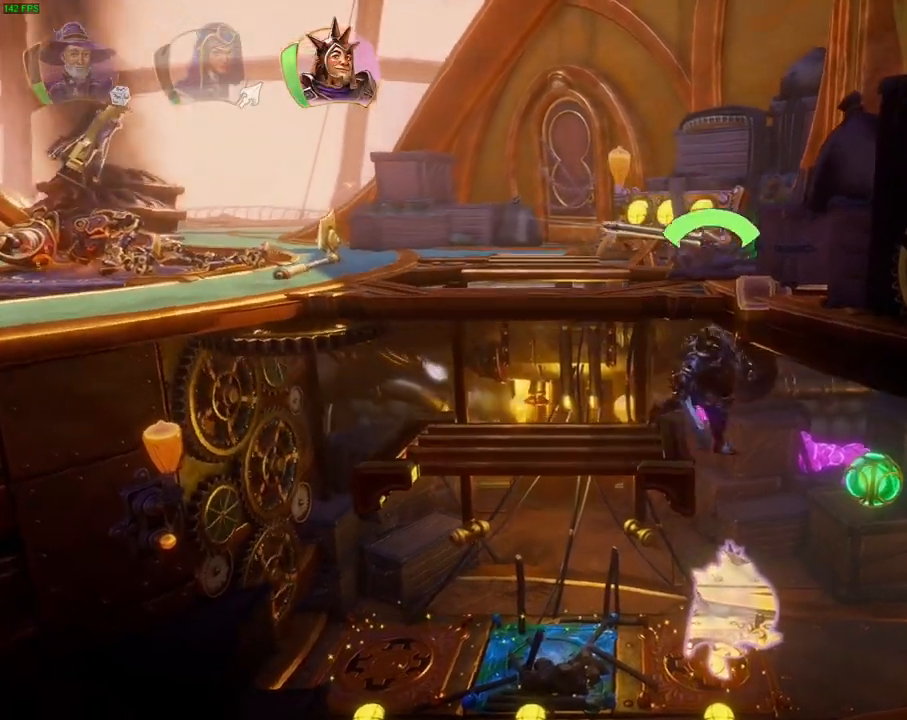
{"dt_ms": 500, "buttons": ["TRIANGLE"], "left_stick": "right", "right_stick": "center", "events": [[417, "TRIANGLE", "down"]]}
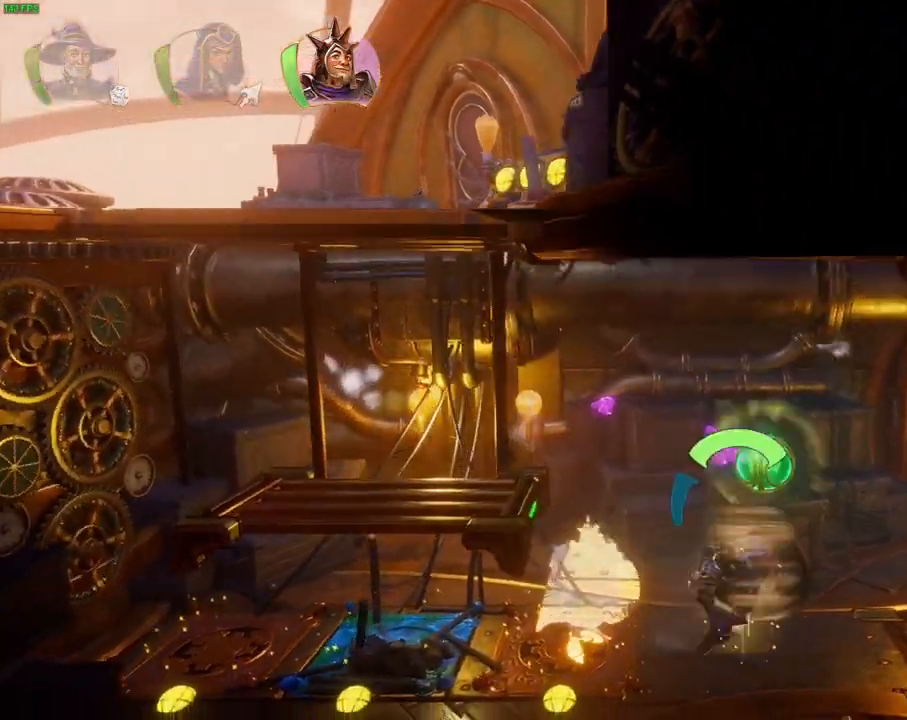
{"dt_ms": 500, "buttons": [], "left_stick": "left", "right_stick": "center", "events": [[17, "TRIANGLE", "up"], [333, "left_stick", "center"], [417, "left_stick", "left"]]}
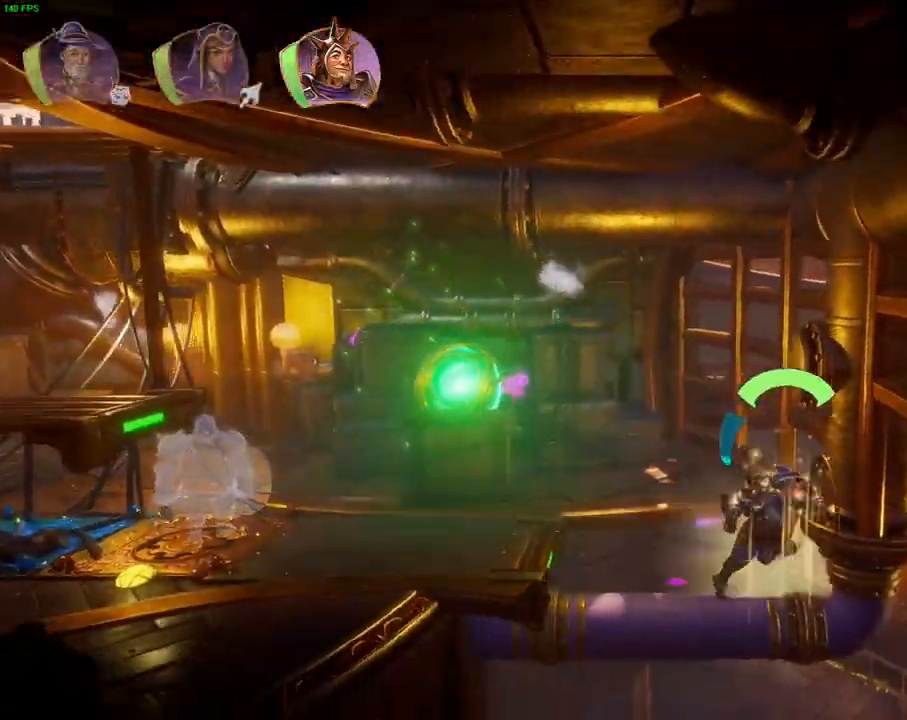
{"dt_ms": 500, "buttons": [], "left_stick": "left", "right_stick": "center", "events": [[50, "L1", "down"], [133, "L1", "up"], [217, "L1", "down"], [250, "CROSS", "down"], [317, "L1", "up"], [500, "CROSS", "up"]]}